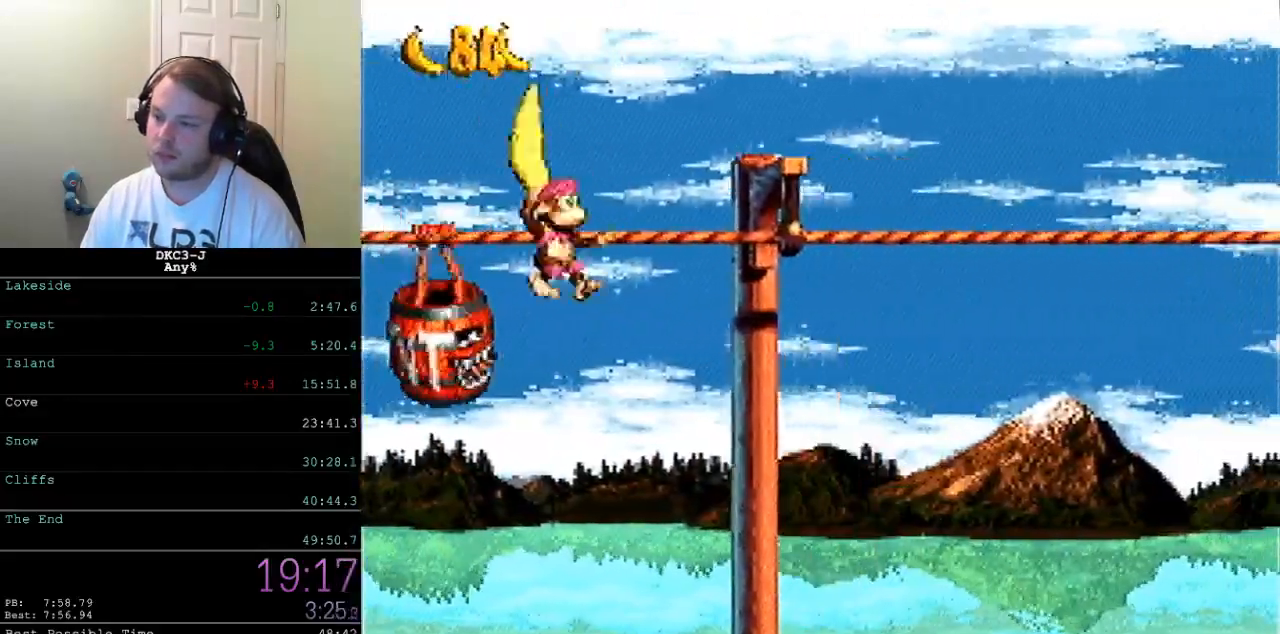
Gameplay with a controller (Nintendo layout); each line is a JSON object with the inputs held at the frame after it. "events" lists button and stick changes between this image and that frame as [ms after this image, input, new state], when the widget could be followed in between. Not read: L3 R3.
{"buttons": ["Y", "DPAD_DOWN", "DPAD_RIGHT"], "events": [[100, "DPAD_DOWN", "down"]]}
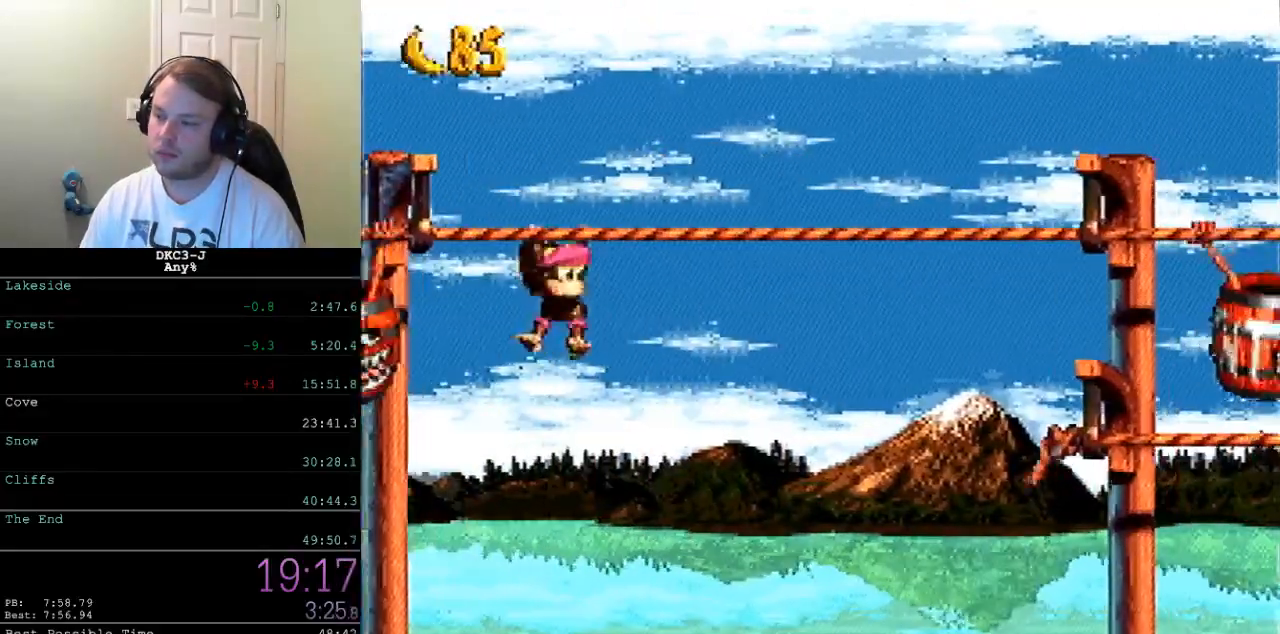
{"buttons": ["Y", "DPAD_DOWN", "DPAD_RIGHT"], "events": [[417, "B", "down"], [467, "B", "up"]]}
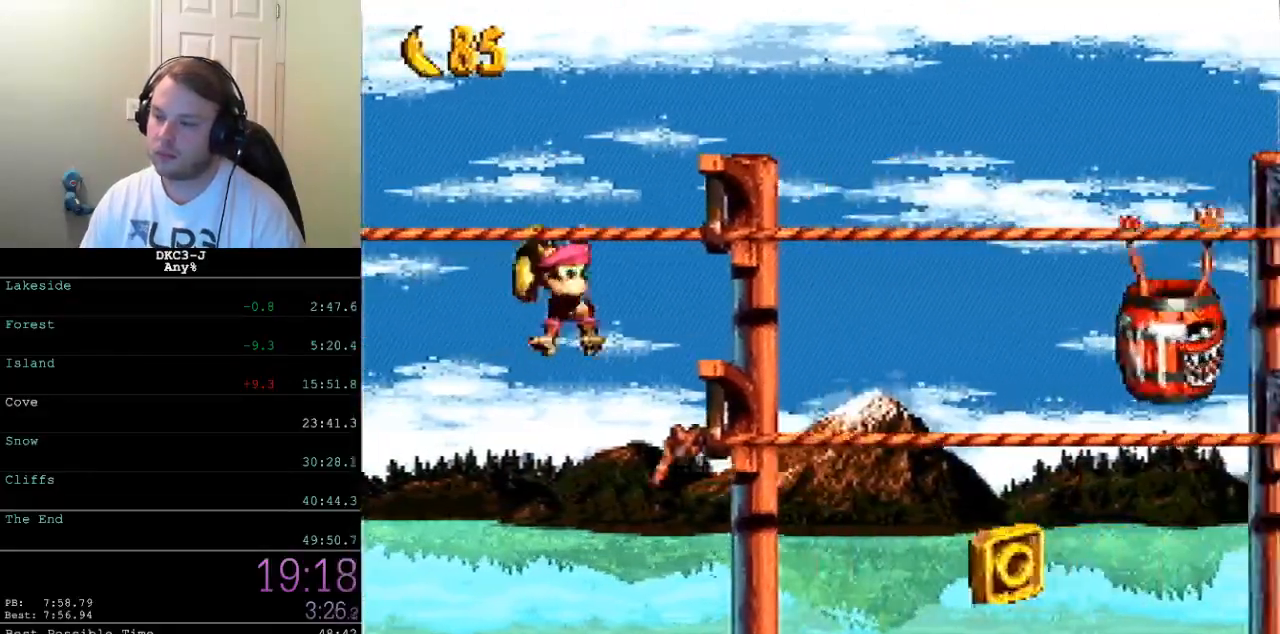
{"buttons": ["Y", "DPAD_RIGHT"], "events": [[133, "DPAD_DOWN", "up"]]}
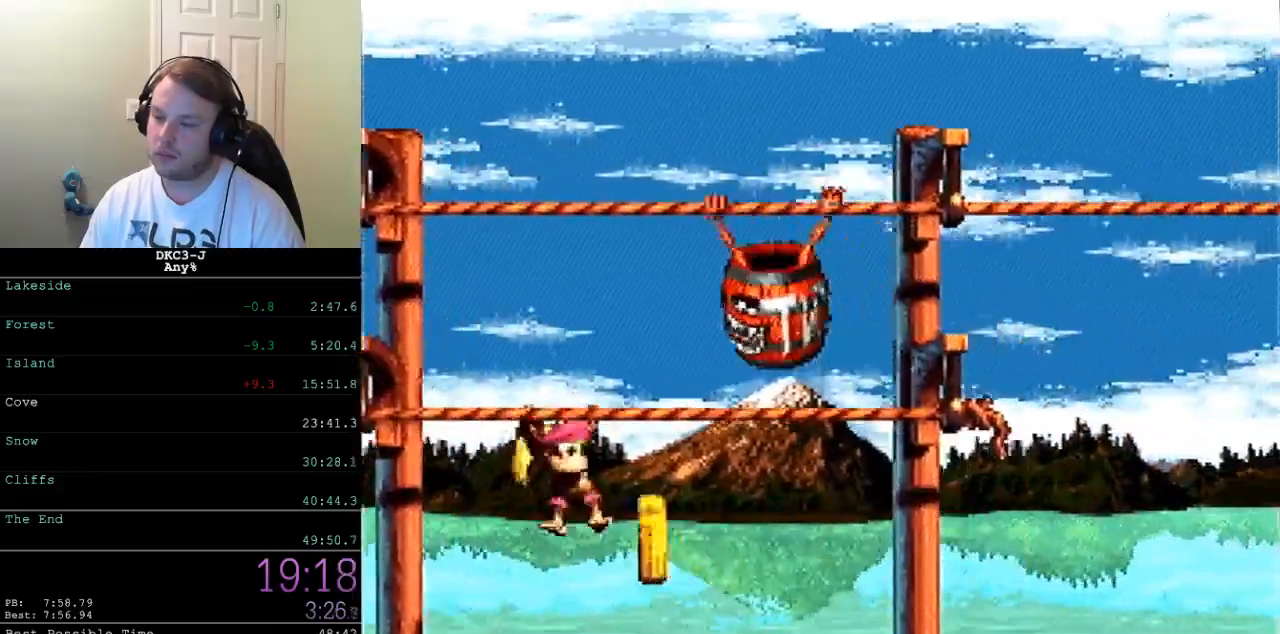
{"buttons": ["Y", "DPAD_RIGHT"], "events": [[150, "B", "down"], [267, "B", "up"]]}
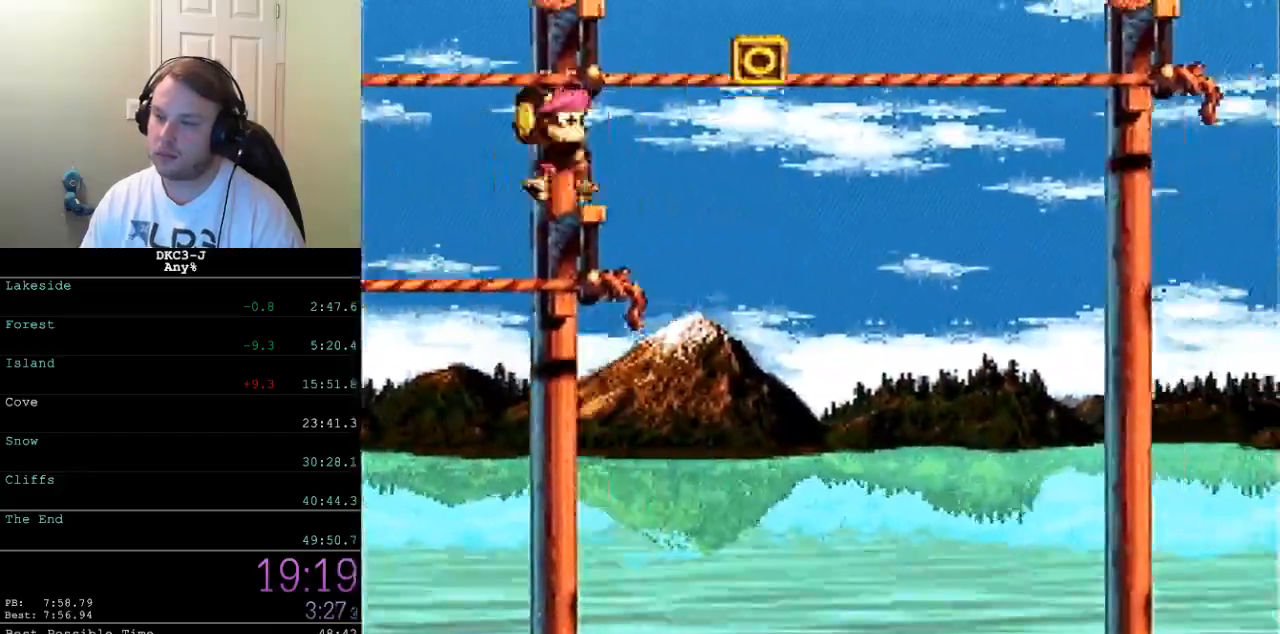
{"buttons": ["Y", "DPAD_RIGHT"], "events": [[350, "B", "down"], [433, "B", "up"]]}
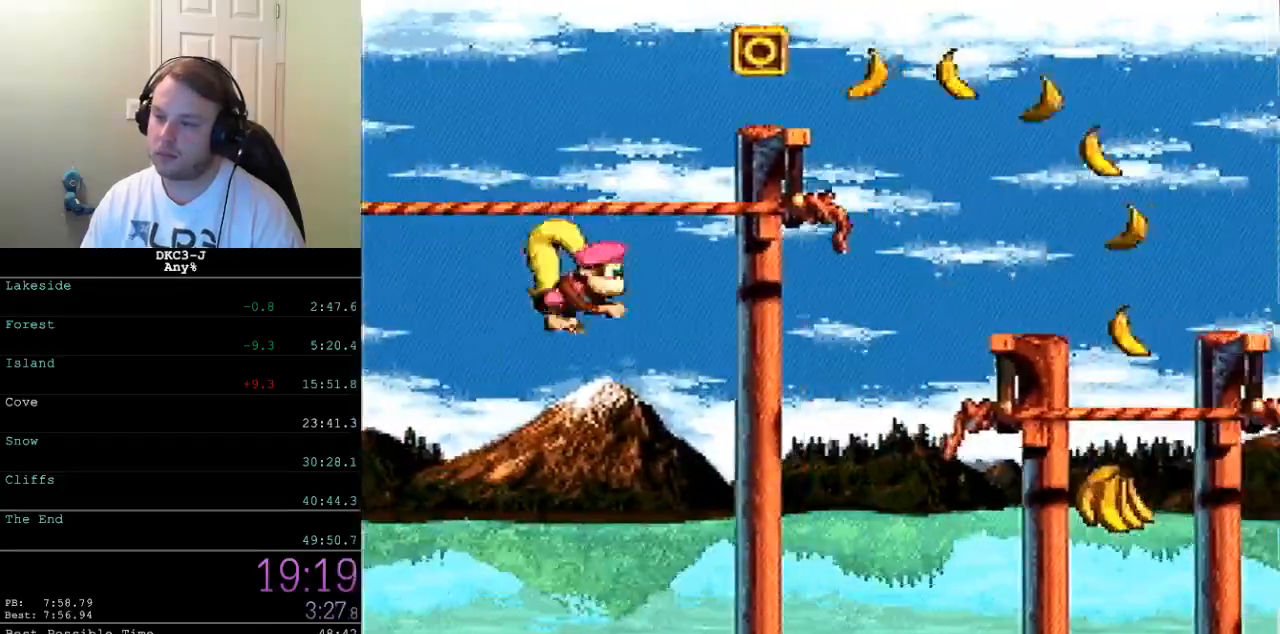
{"buttons": ["Y", "DPAD_RIGHT"], "events": []}
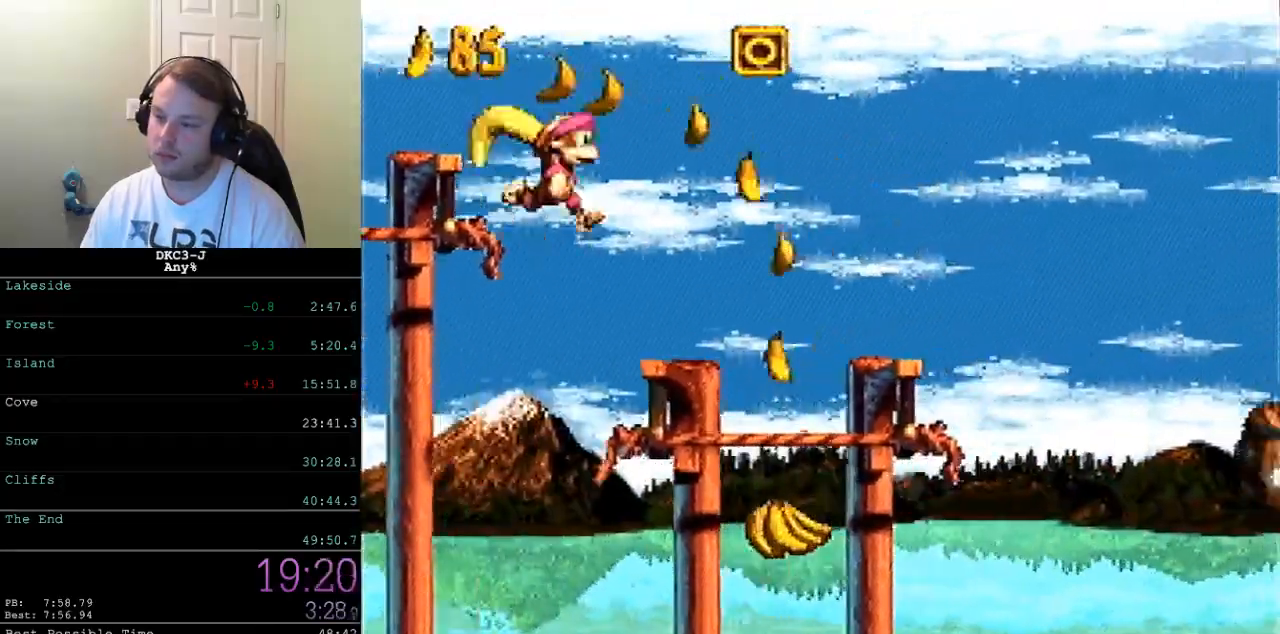
{"buttons": ["Y", "DPAD_RIGHT"], "events": [[167, "B", "down"], [233, "B", "up"]]}
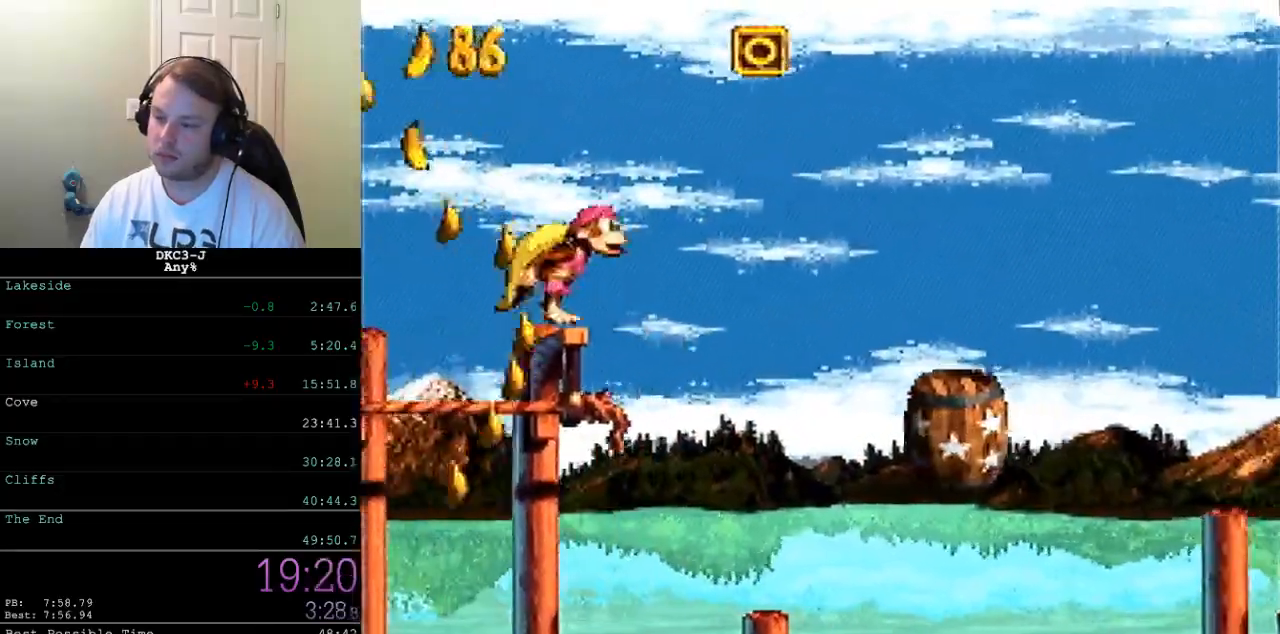
{"buttons": ["Y", "DPAD_RIGHT"], "events": []}
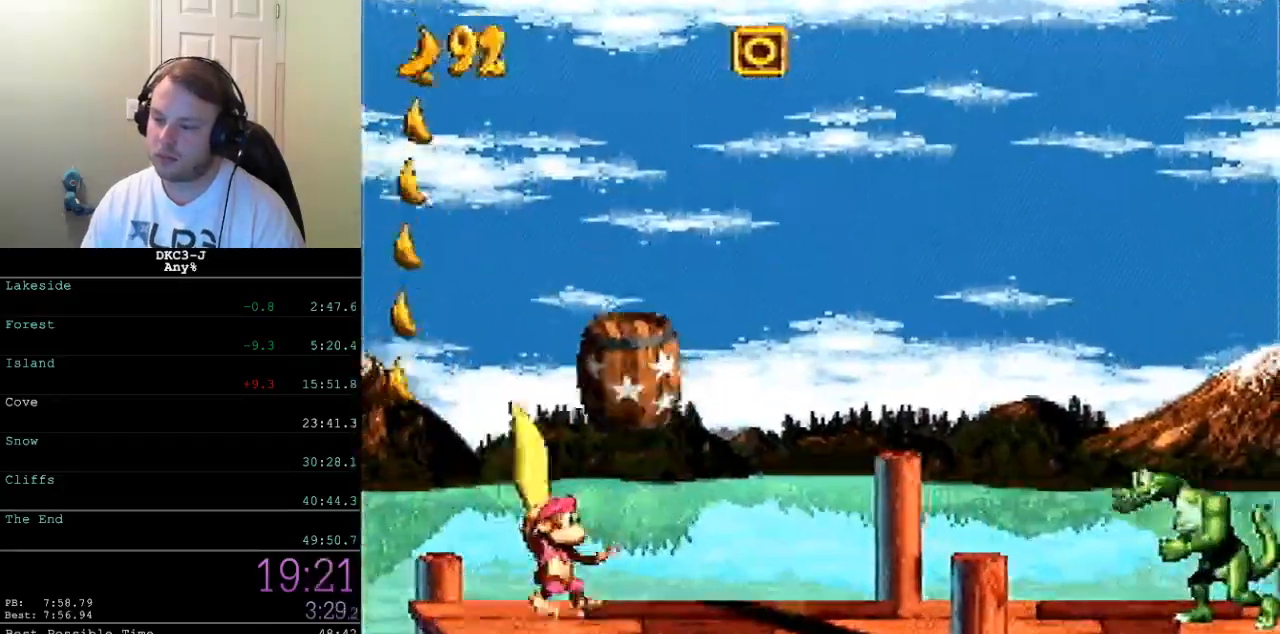
{"buttons": ["Y", "DPAD_RIGHT"], "events": [[200, "Y", "up"], [233, "Y", "down"]]}
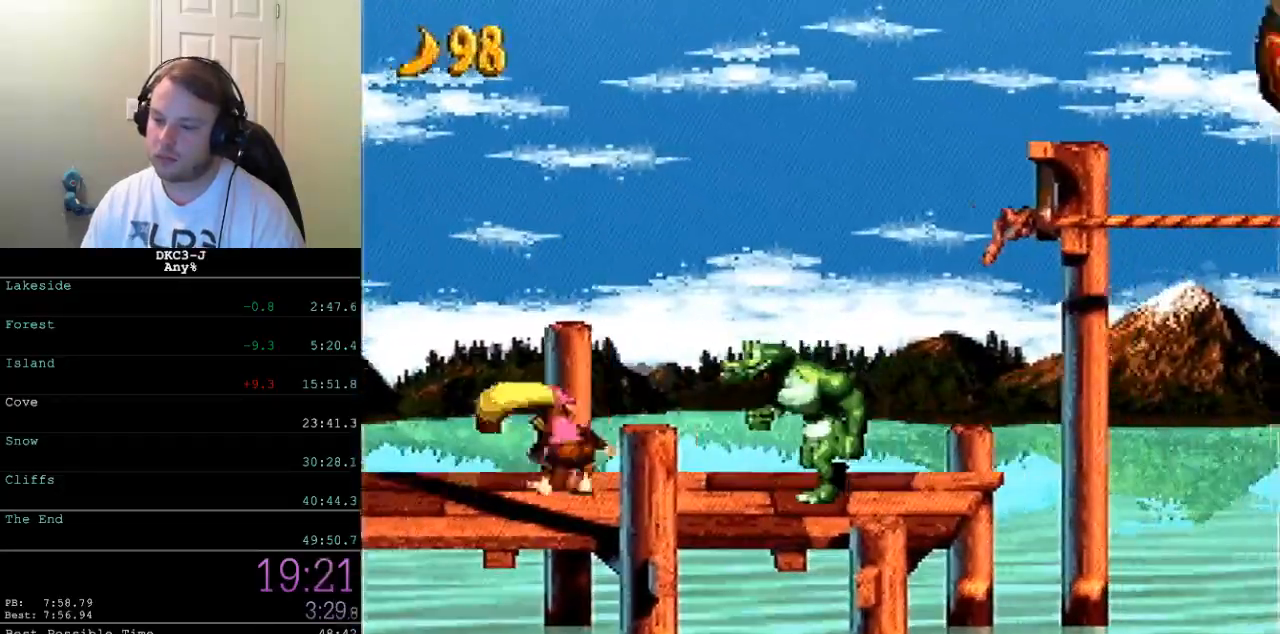
{"buttons": ["Y", "DPAD_RIGHT"], "events": []}
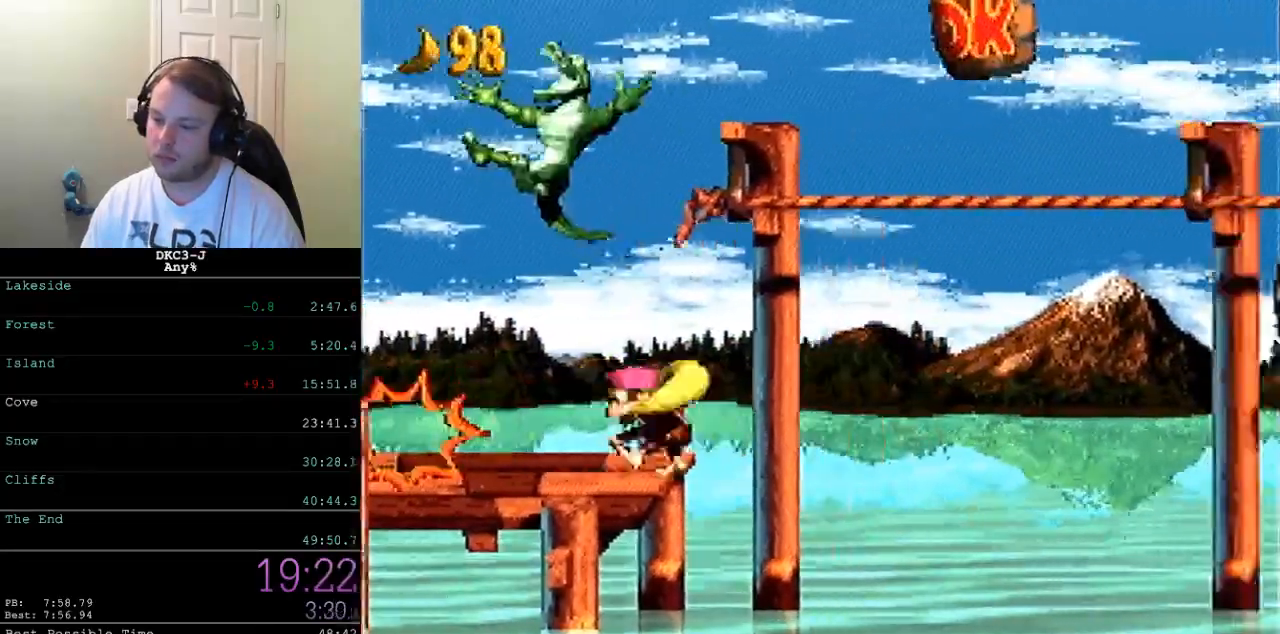
{"buttons": ["B", "Y", "DPAD_RIGHT"], "events": [[133, "B", "down"]]}
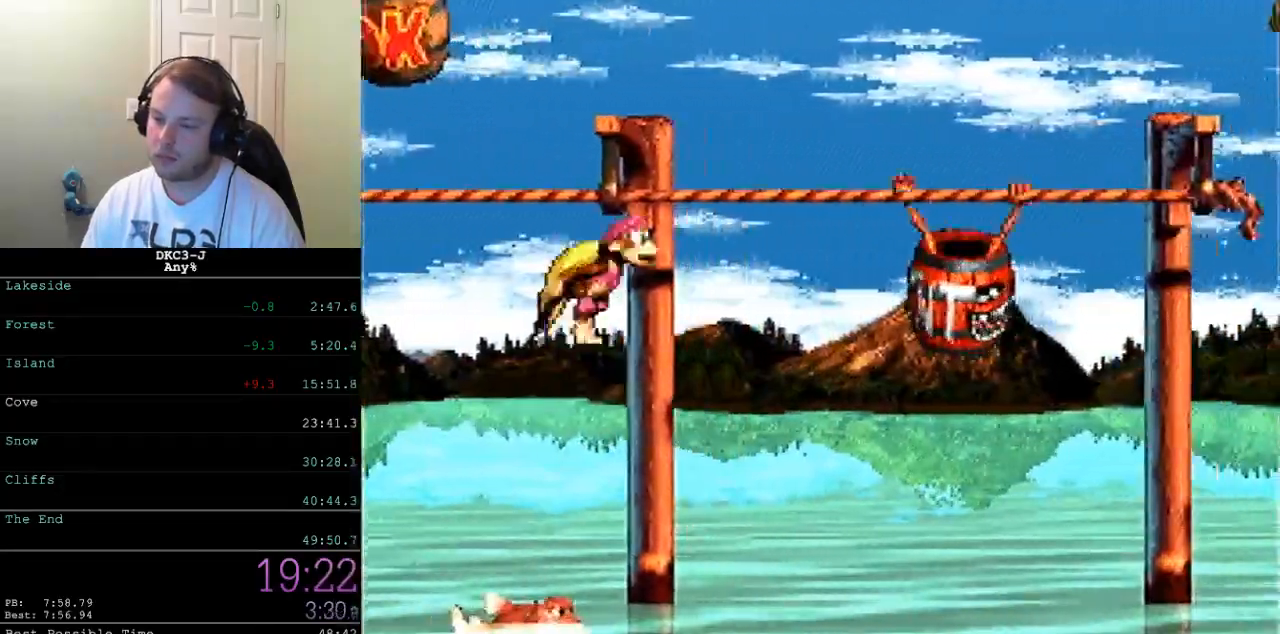
{"buttons": ["B", "Y", "DPAD_RIGHT"], "events": [[33, "B", "up"], [267, "B", "down"]]}
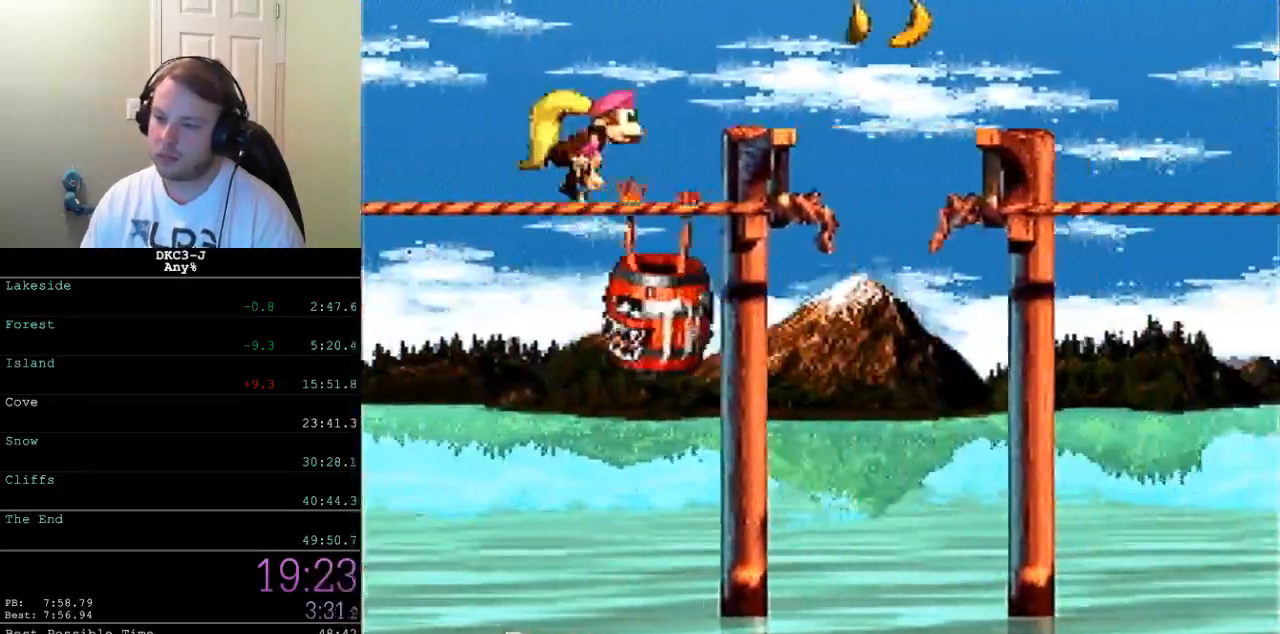
{"buttons": ["DPAD_RIGHT"], "events": [[450, "B", "up"], [467, "Y", "up"]]}
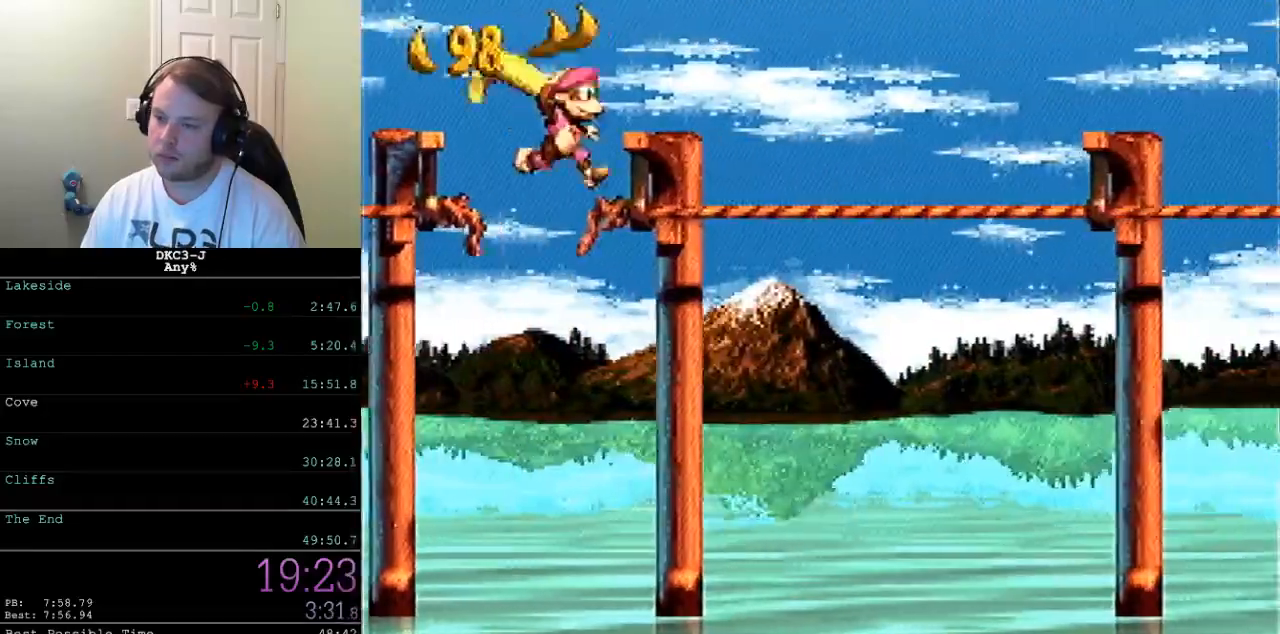
{"buttons": ["Y", "DPAD_RIGHT"], "events": [[33, "Y", "down"]]}
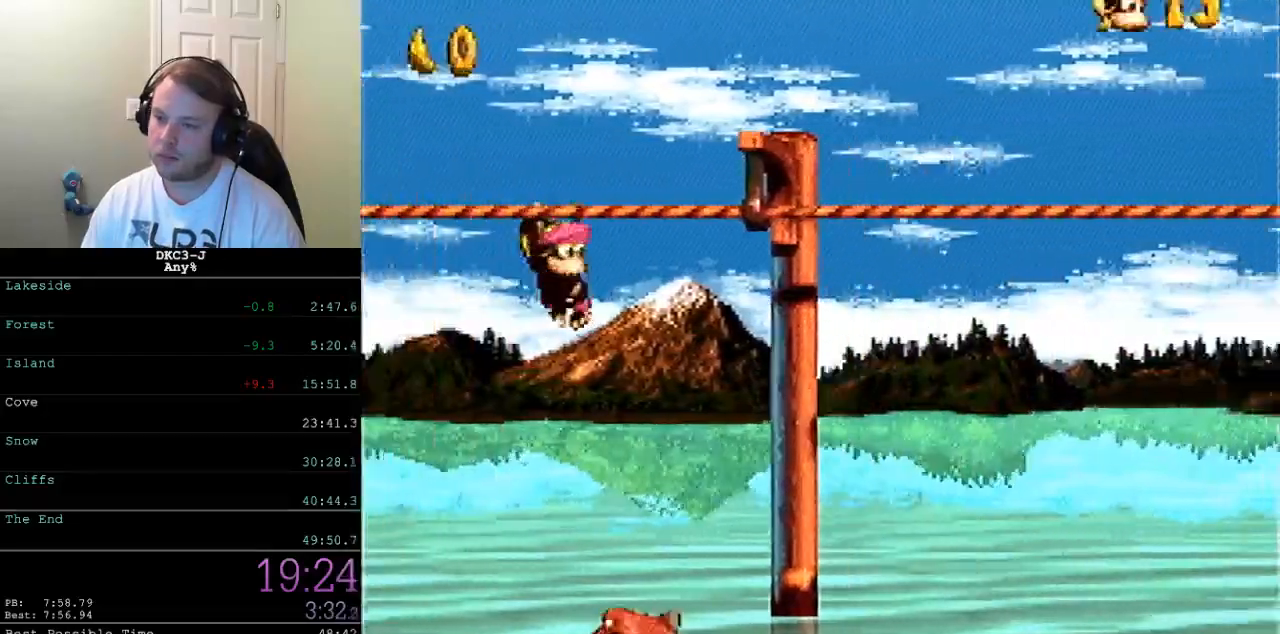
{"buttons": ["Y", "DPAD_RIGHT"], "events": []}
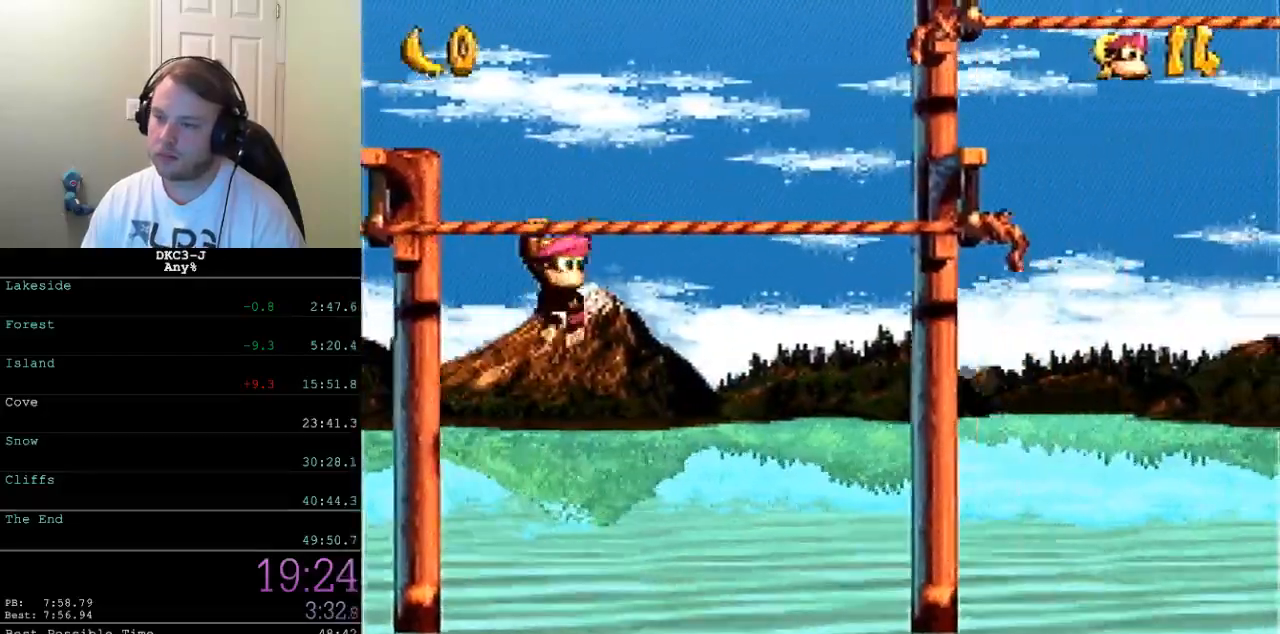
{"buttons": ["Y", "DPAD_RIGHT"], "events": [[233, "B", "down"], [383, "B", "up"]]}
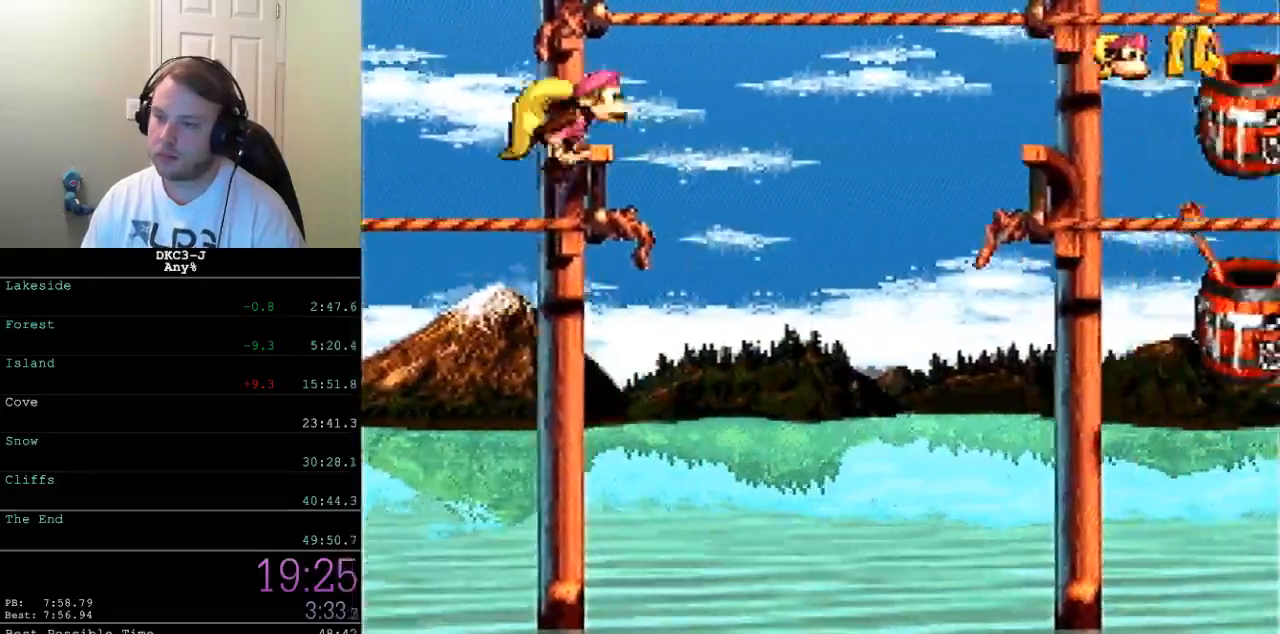
{"buttons": ["Y", "DPAD_RIGHT"], "events": []}
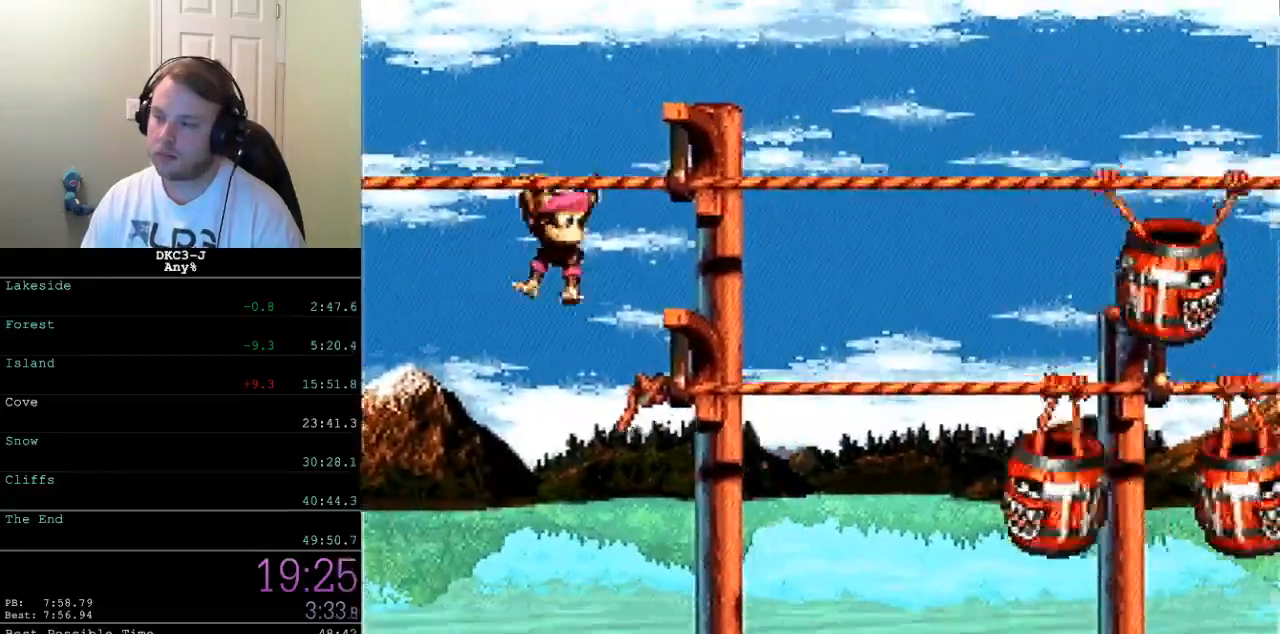
{"buttons": ["Y", "DPAD_RIGHT"], "events": []}
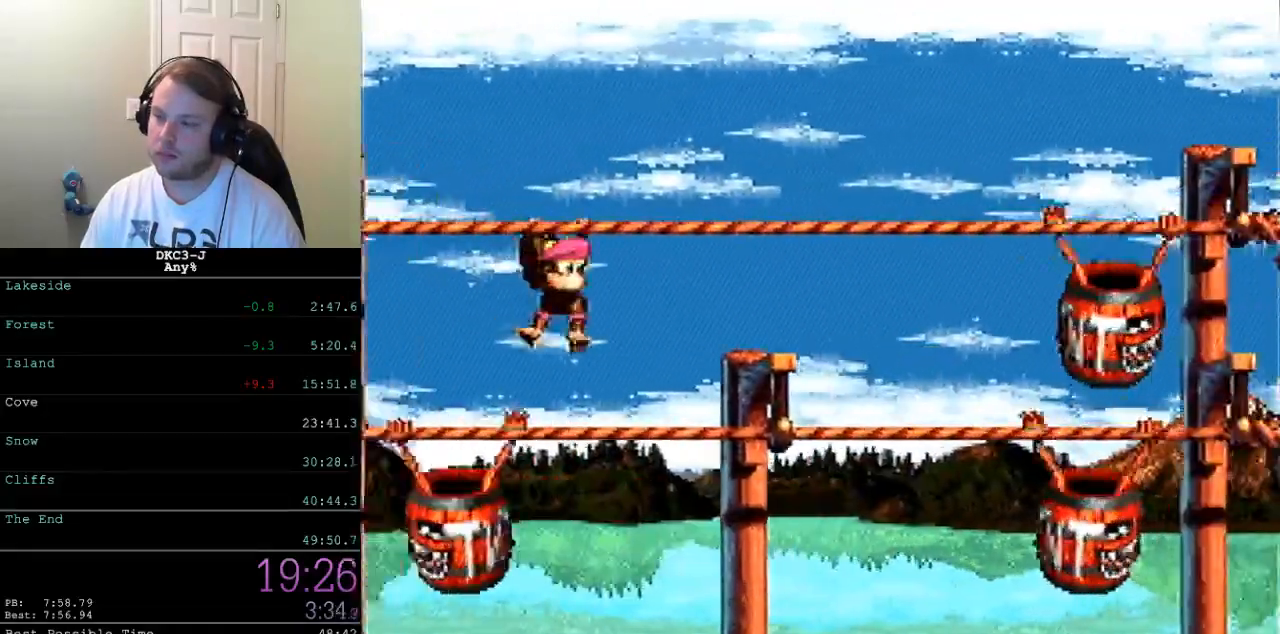
{"buttons": ["B", "Y", "DPAD_RIGHT"], "events": [[317, "B", "down"]]}
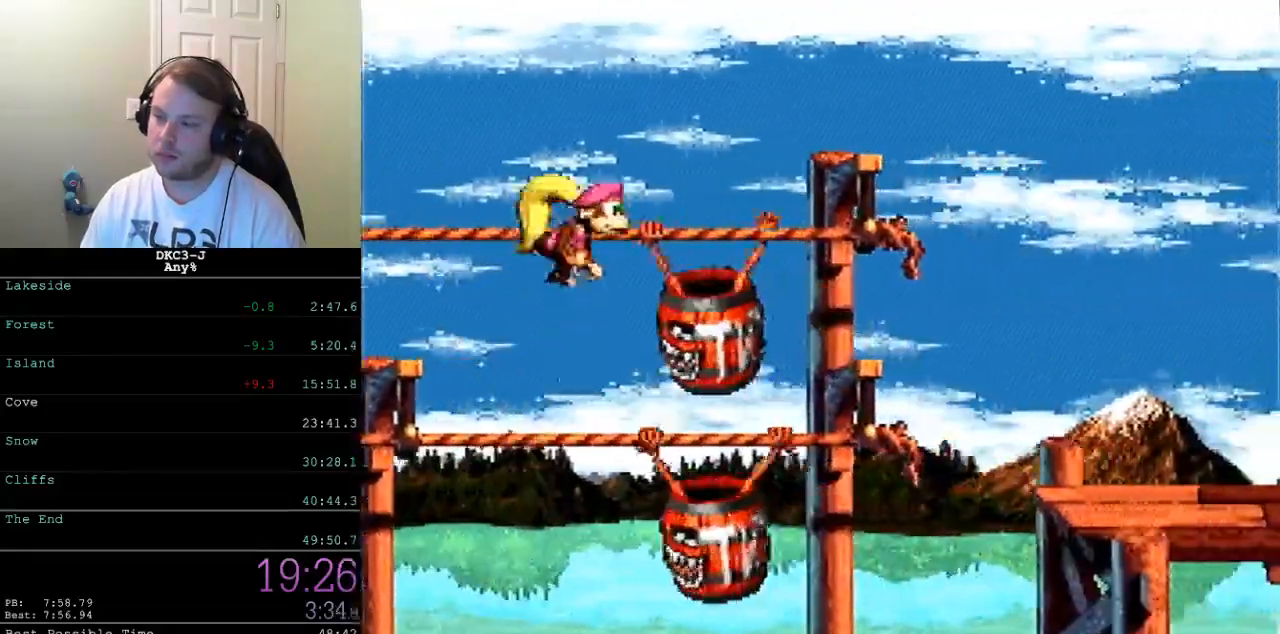
{"buttons": ["Y", "DPAD_RIGHT"], "events": [[433, "B", "up"]]}
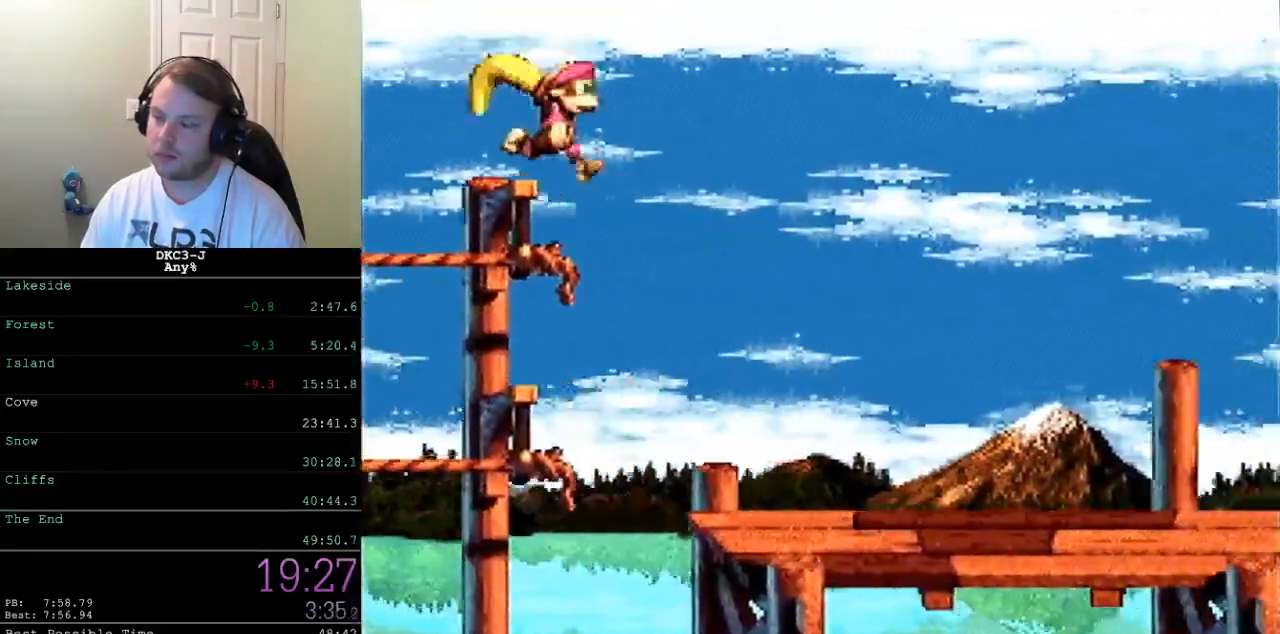
{"buttons": ["Y", "DPAD_RIGHT"], "events": [[233, "Y", "up"], [283, "Y", "down"]]}
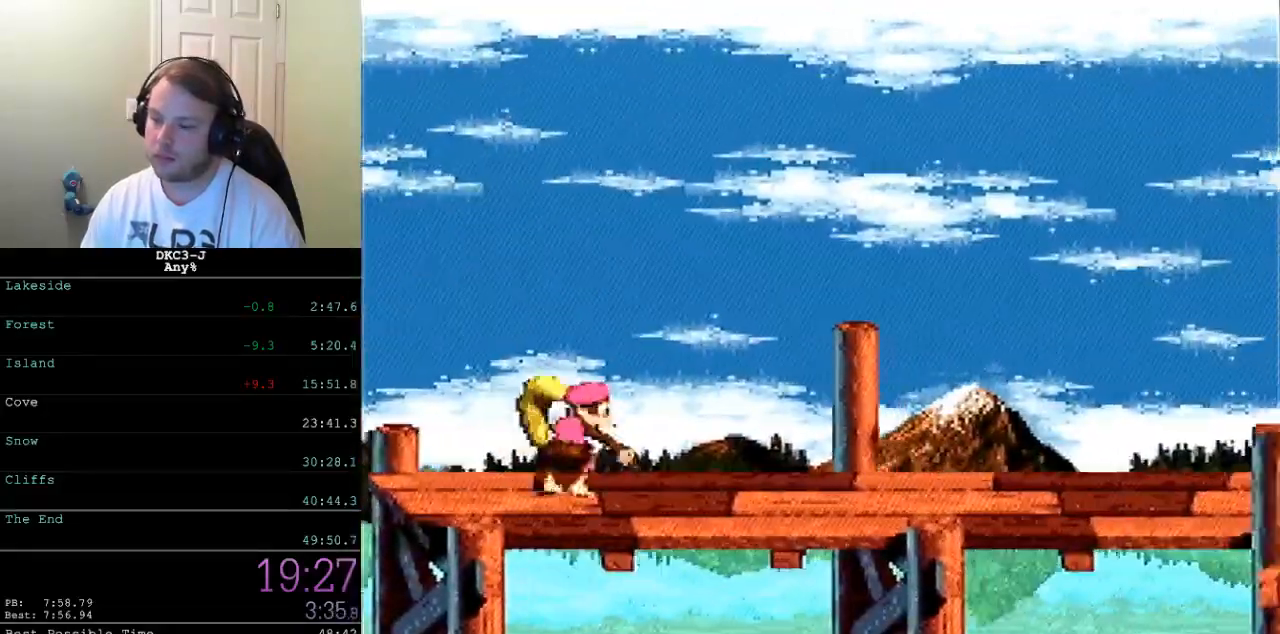
{"buttons": ["Y", "DPAD_RIGHT"], "events": [[167, "B", "down"], [500, "B", "up"]]}
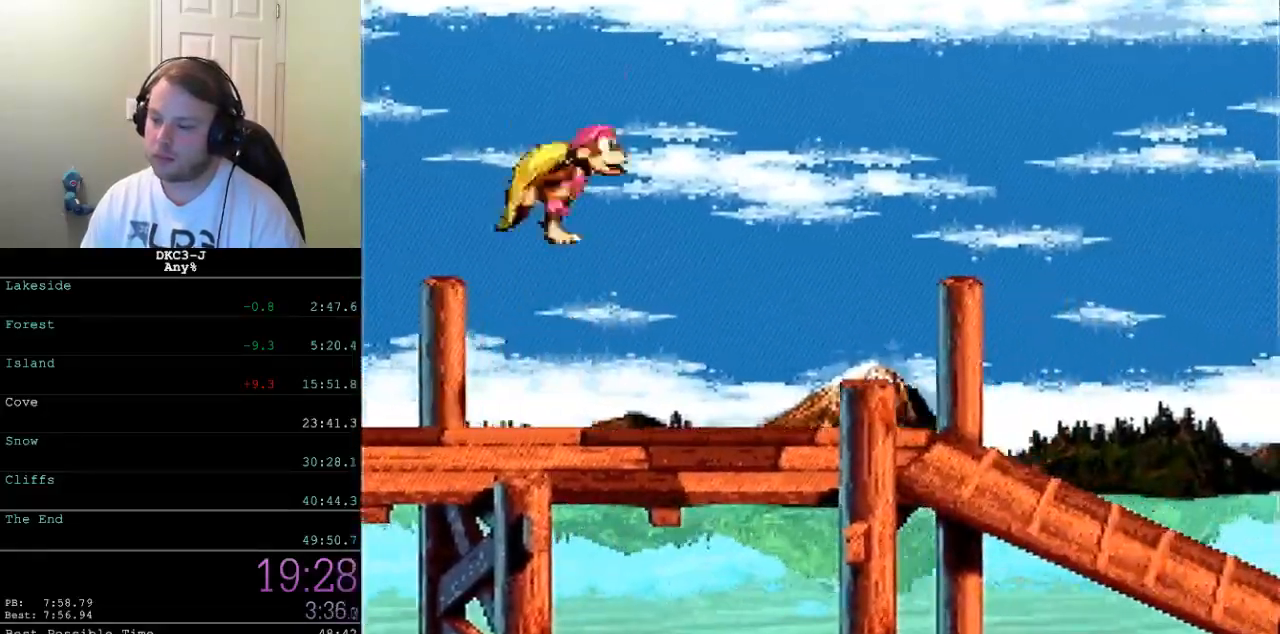
{"buttons": ["Y", "DPAD_RIGHT"], "events": []}
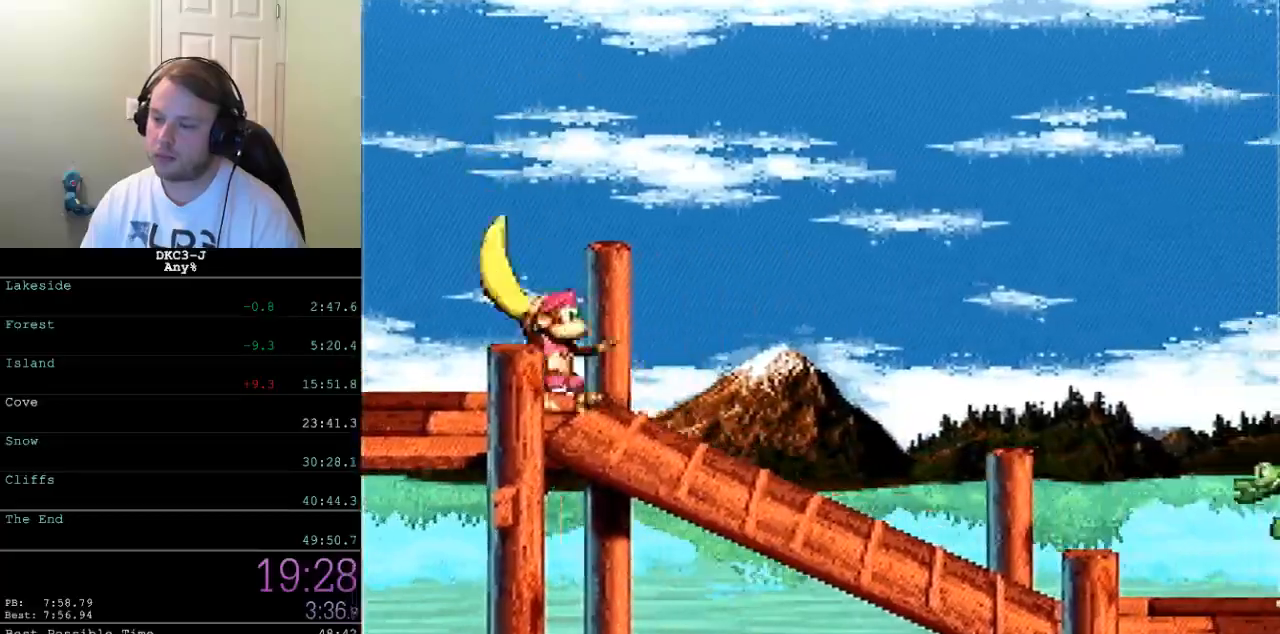
{"buttons": ["Y", "DPAD_RIGHT"], "events": [[367, "Y", "up"], [400, "Y", "down"]]}
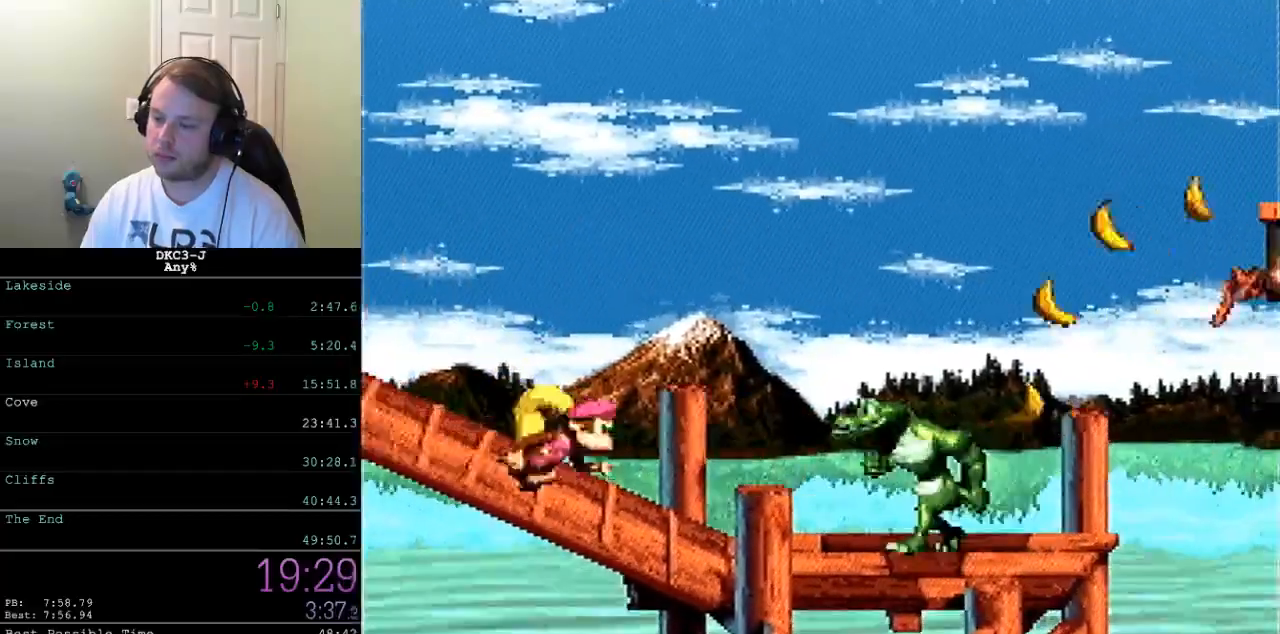
{"buttons": ["Y", "DPAD_RIGHT"], "events": []}
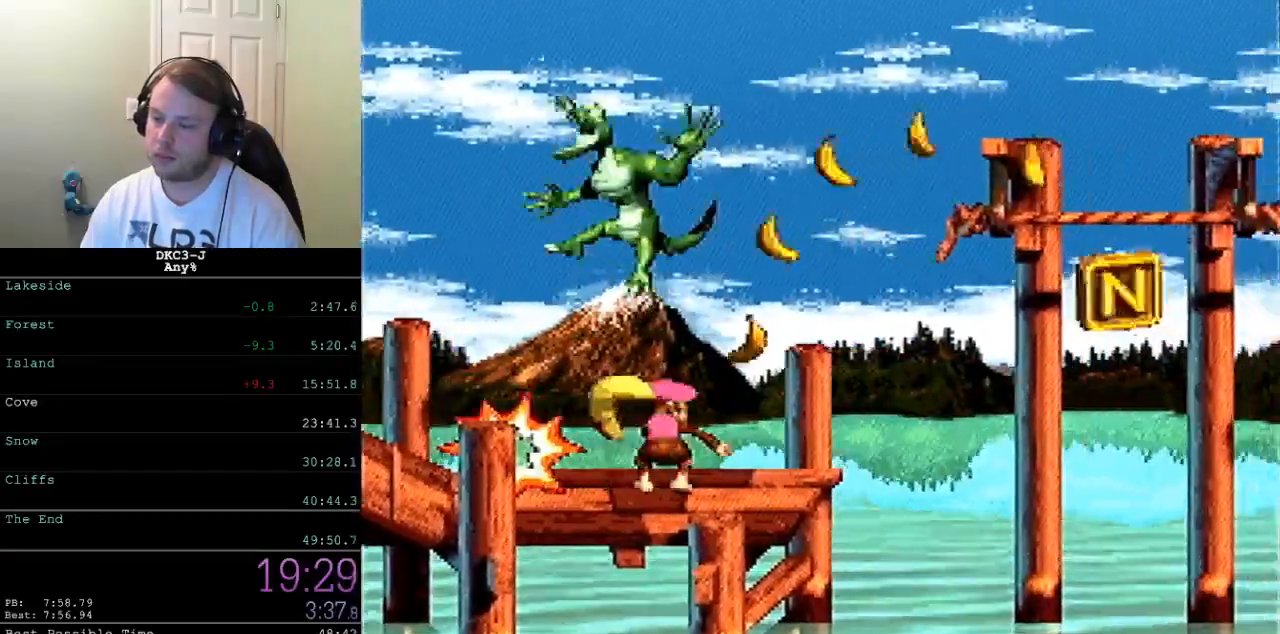
{"buttons": ["B", "Y", "DPAD_RIGHT"], "events": [[300, "B", "down"]]}
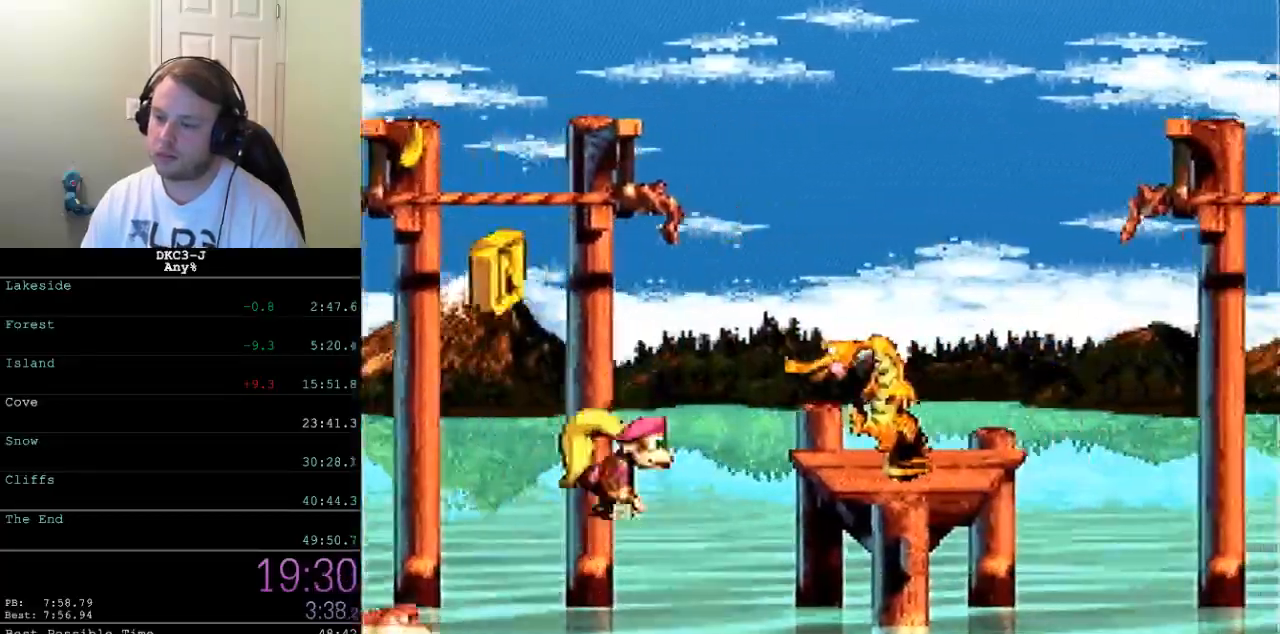
{"buttons": ["Y", "DPAD_RIGHT"], "events": [[400, "B", "up"]]}
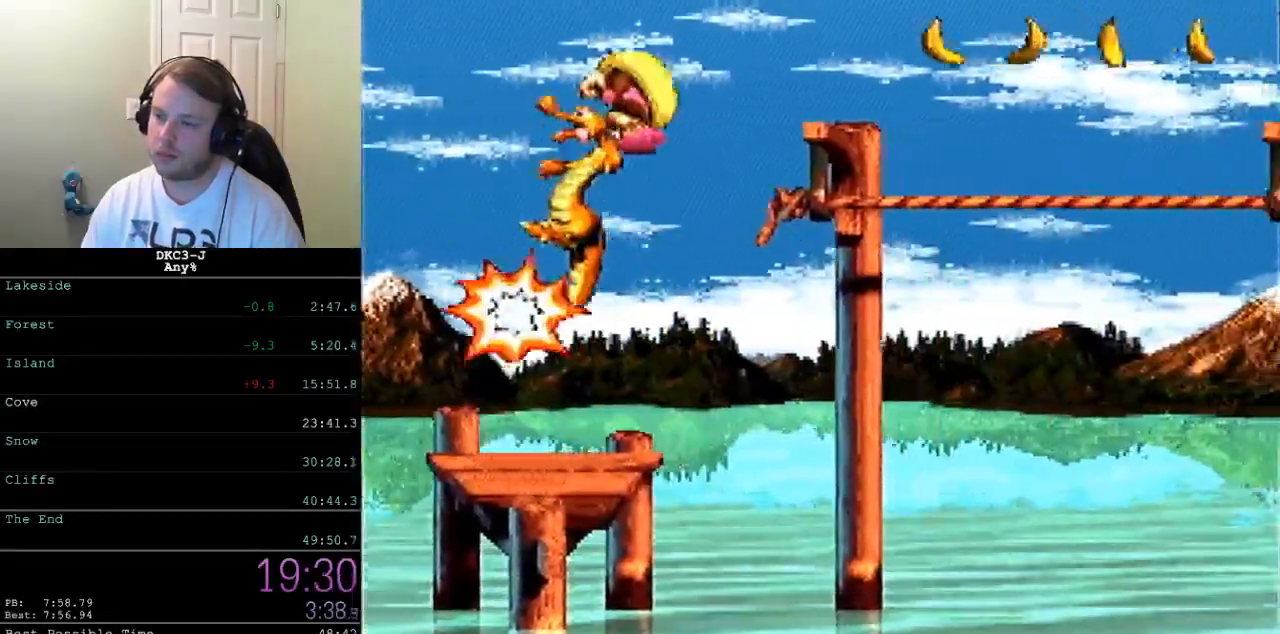
{"buttons": ["Y", "DPAD_RIGHT"], "events": []}
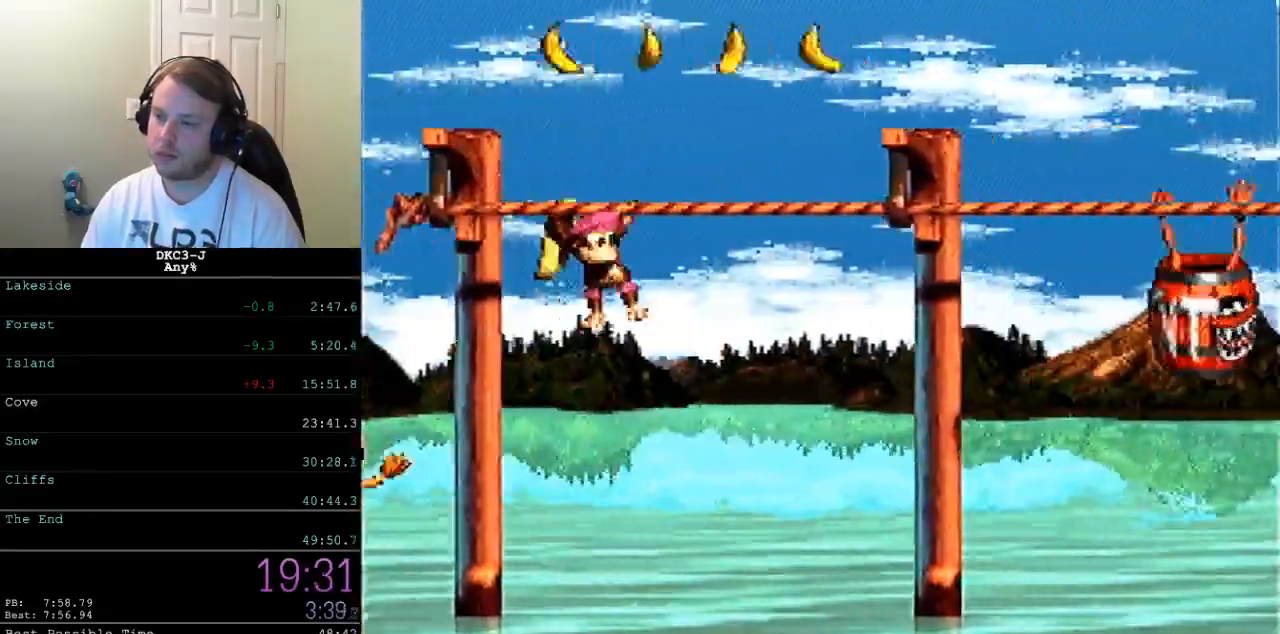
{"buttons": ["B", "Y", "DPAD_RIGHT"], "events": [[217, "B", "down"]]}
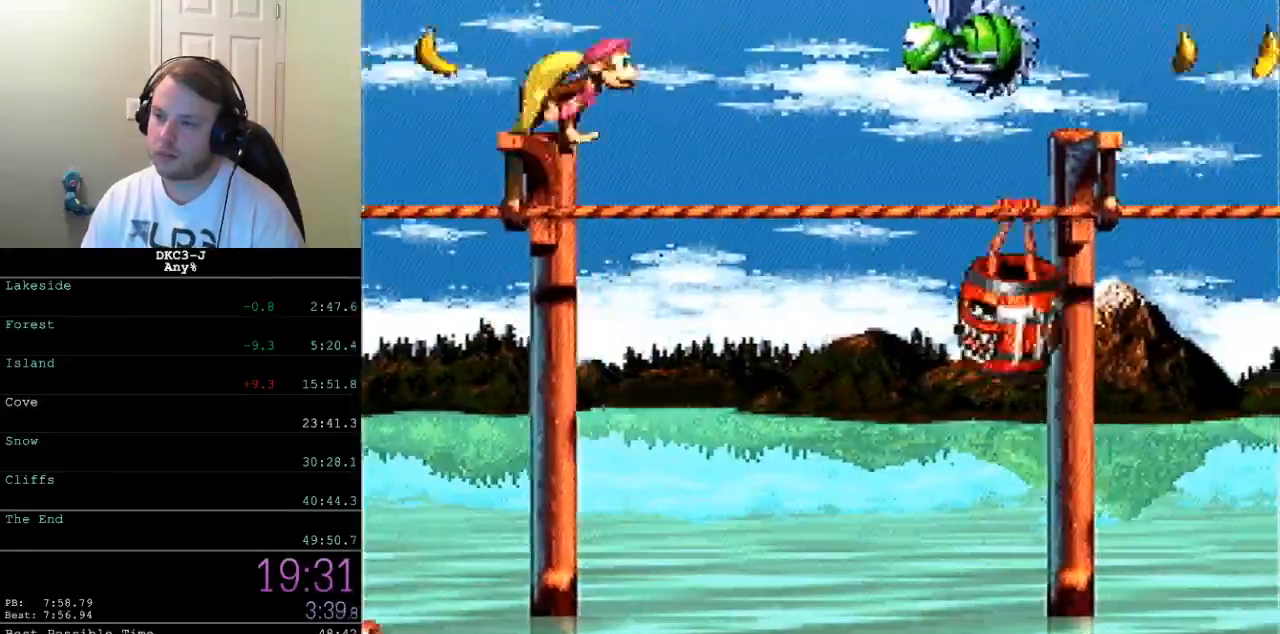
{"buttons": ["Y", "DPAD_RIGHT"], "events": [[67, "B", "up"]]}